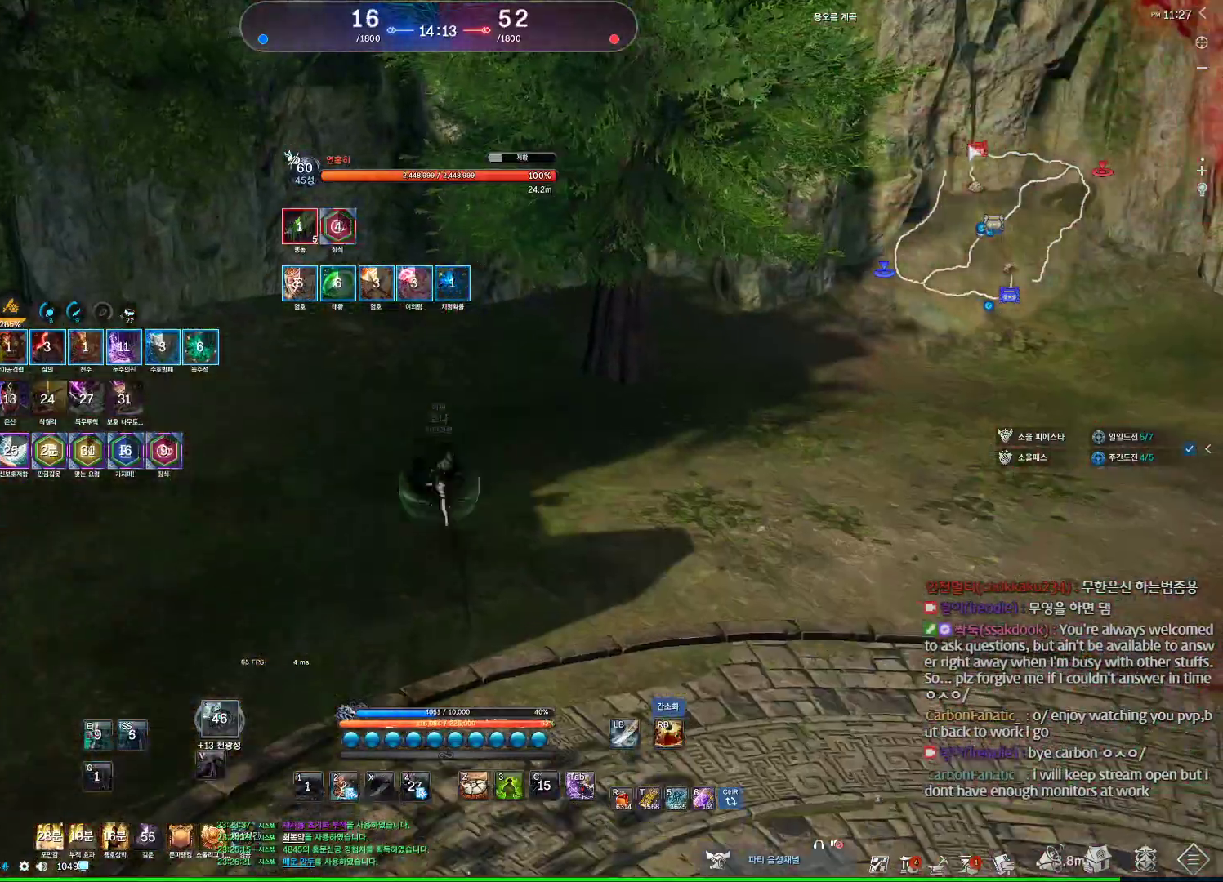
Gameplay with keyboard and mouse; each line is a JSON object with the keys and mouse buttons held at the frame after it. "events" lists presses ("down") and releases ("up") of "1", "2", "3", "4", "5", "a", "alt", "c", "ctrl", "d", "e", "f", "m", "q", "r", "s", "shift", "space", "t", "tab", "tilde", "v", "w", "x", "z", "mouse_left", "mouse_wheel" and "mouse_right" between this image and that frame as [ms after this image, input, new state], when the widget could be followed in between. "mouse_left", "mouse_wheel", "mouse_right" = the "left", "wheel", "right" buttons of the "mouse" list. No other keys are recorded. "wheel" means that the mouse wheel is clicked or scrolled. Not read: mouse_move other_keys.
{"keys": ["w"], "mouse": ["wheel"], "events": [[33, "mouse_wheel", "down"]]}
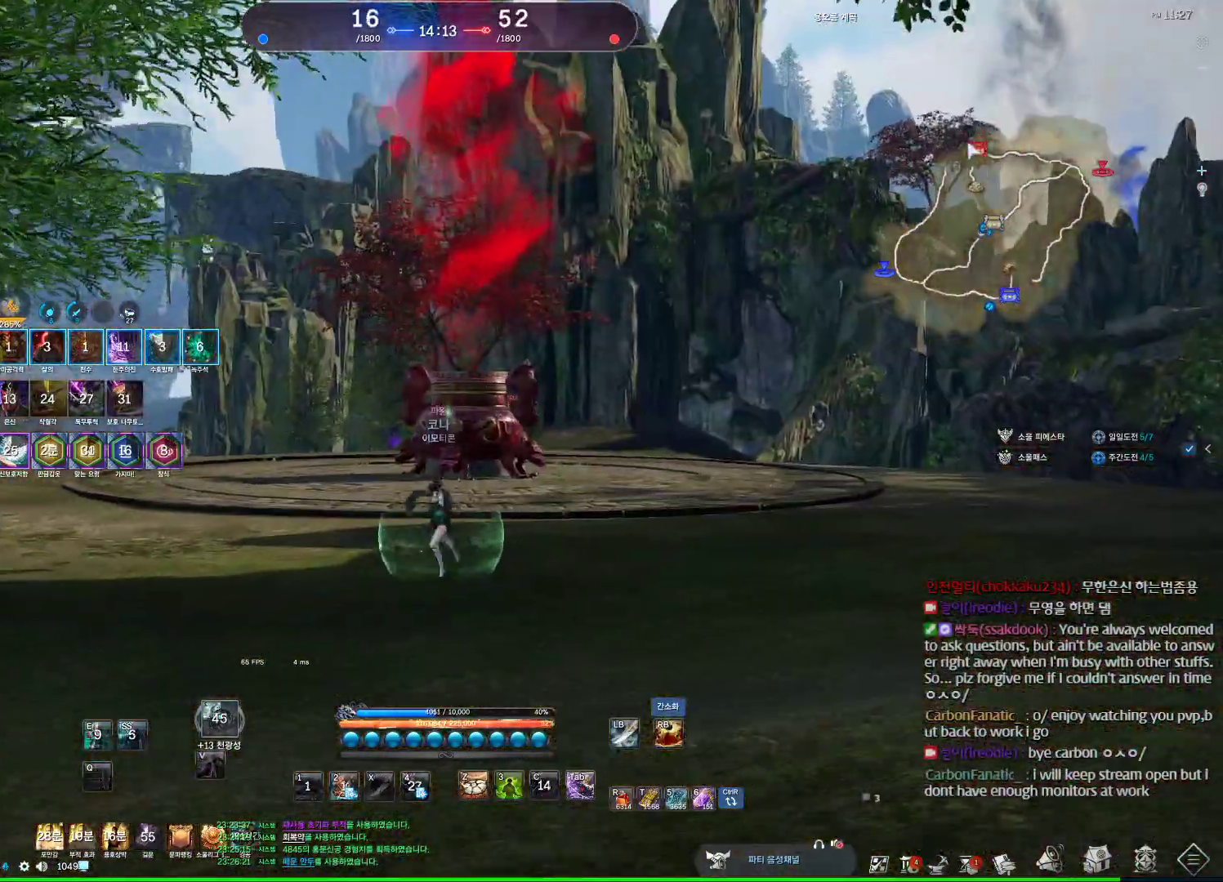
{"keys": ["w"], "mouse": ["wheel"], "events": []}
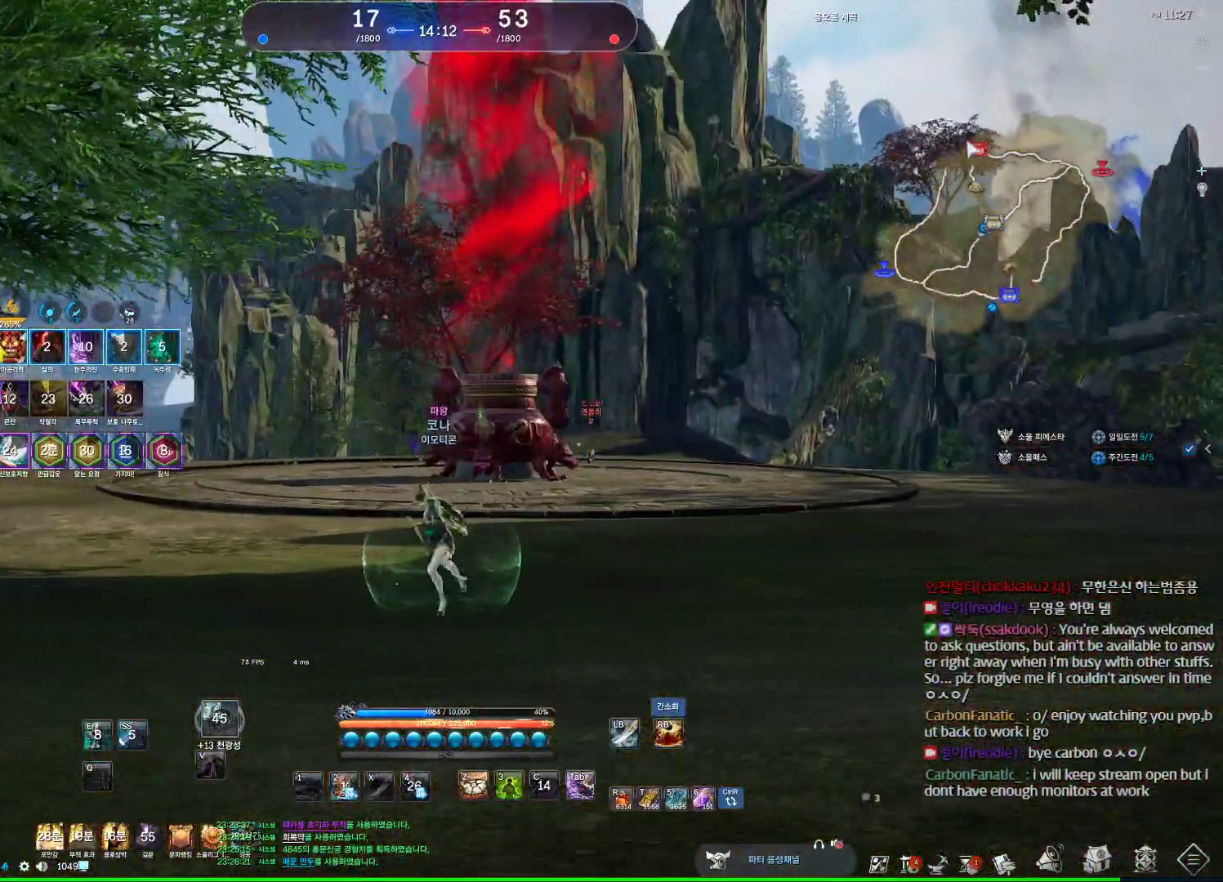
{"keys": ["w"], "mouse": ["wheel"], "events": []}
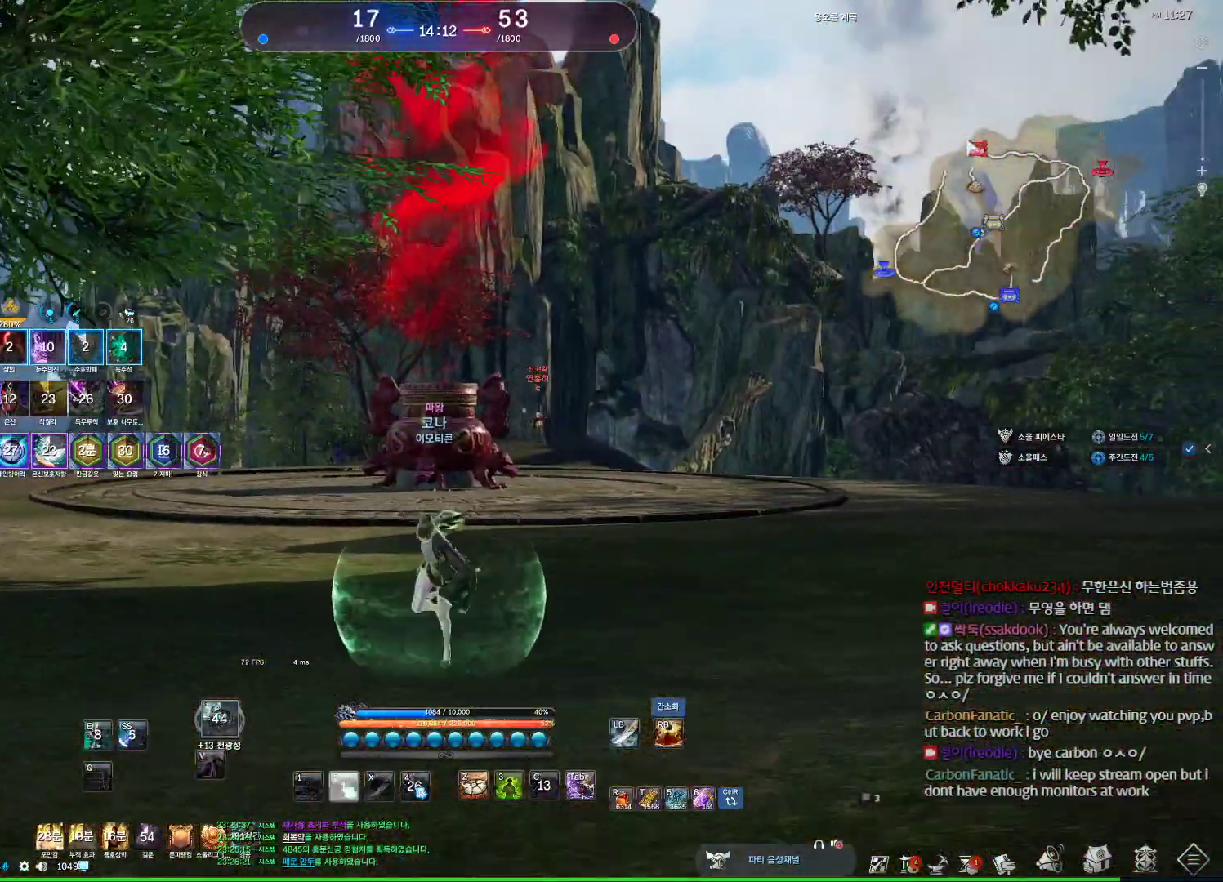
{"keys": ["a"], "mouse": [], "events": [[167, "a", "down"], [200, "w", "up"], [267, "mouse_wheel", "up"]]}
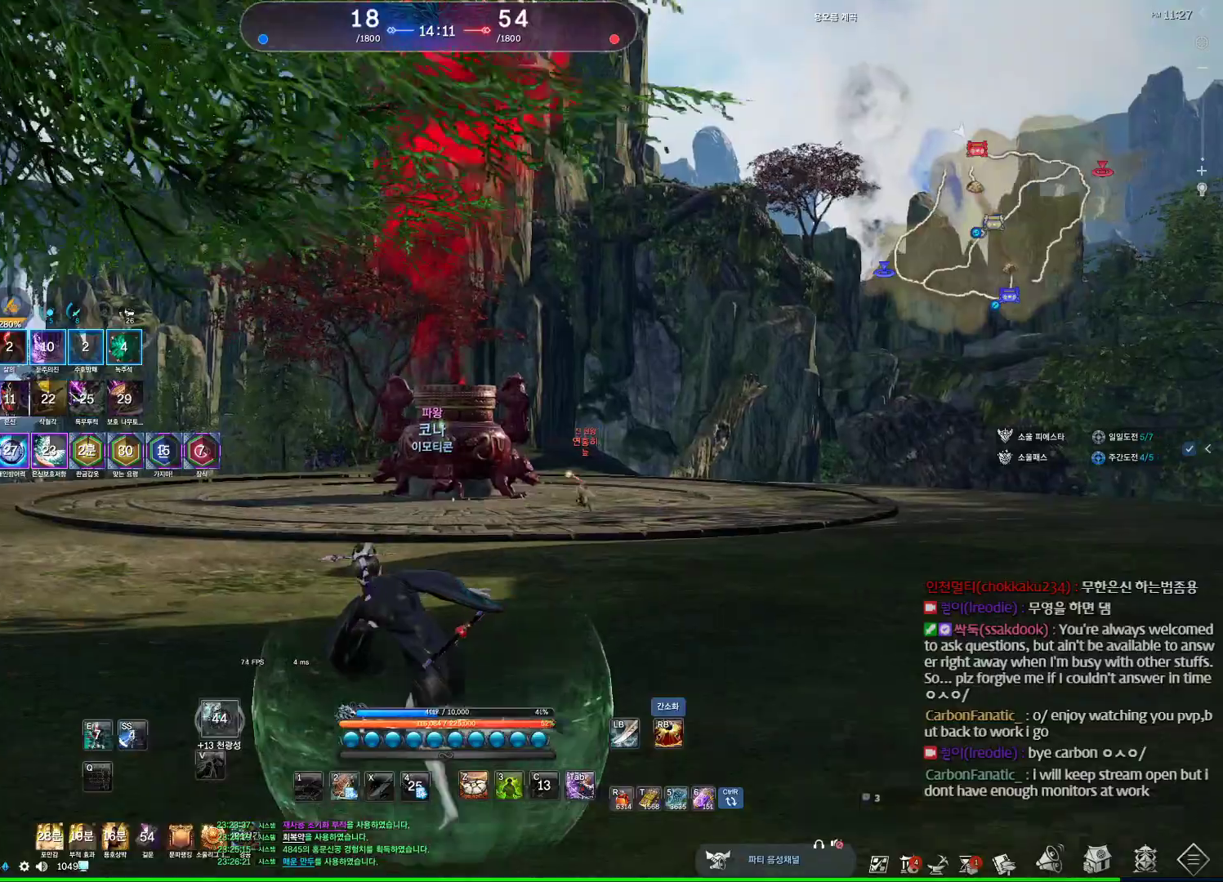
{"keys": ["a"], "mouse": [], "events": []}
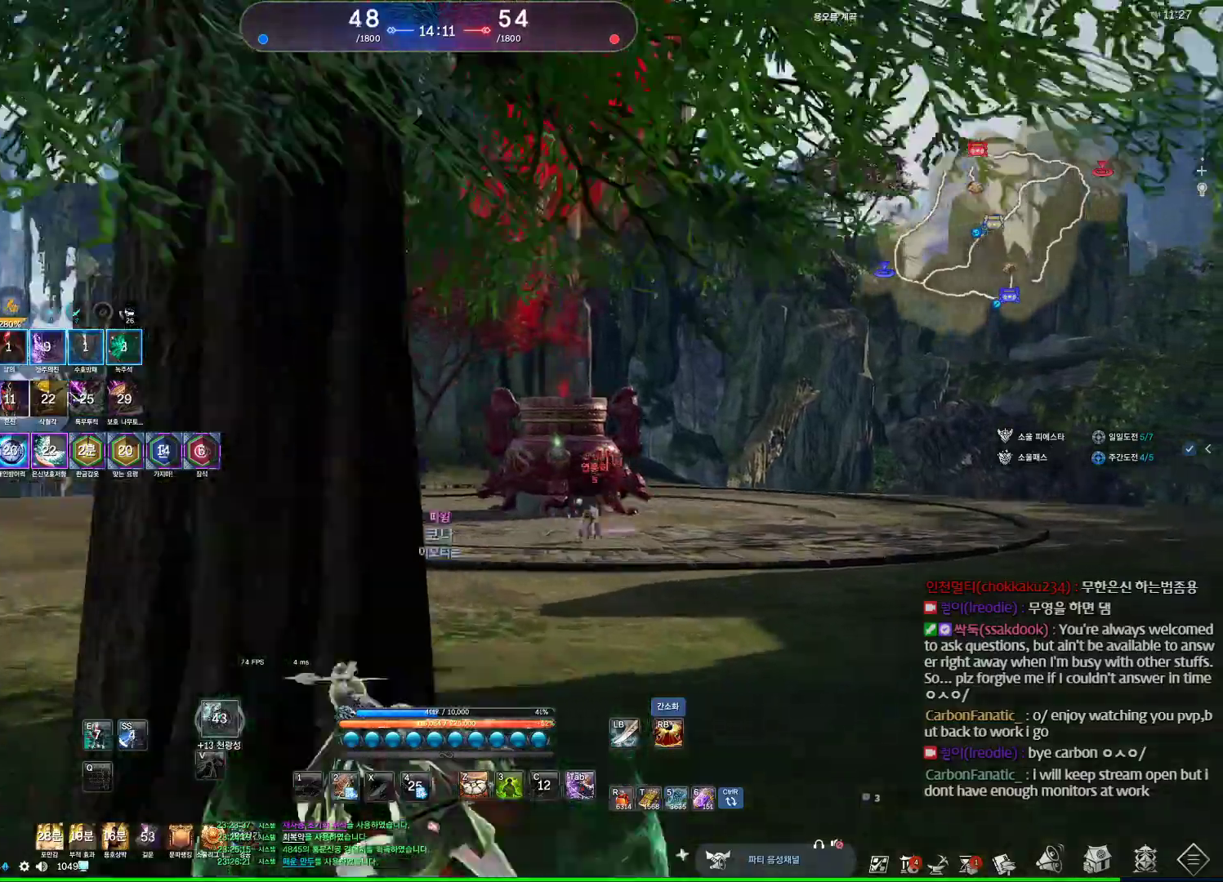
{"keys": ["a"], "mouse": [], "events": []}
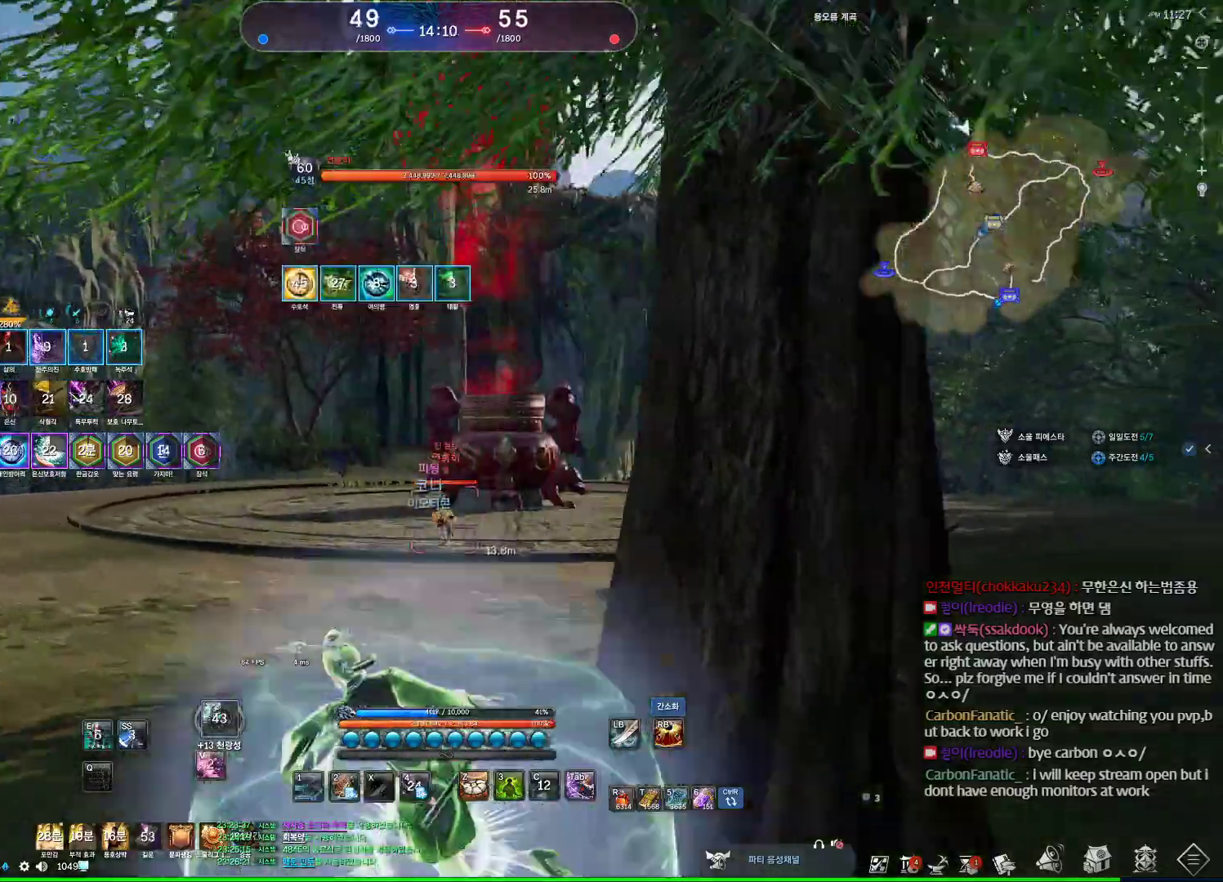
{"keys": ["d"], "mouse": [], "events": [[133, "a", "up"], [167, "d", "down"], [400, "2", "down"], [500, "2", "up"]]}
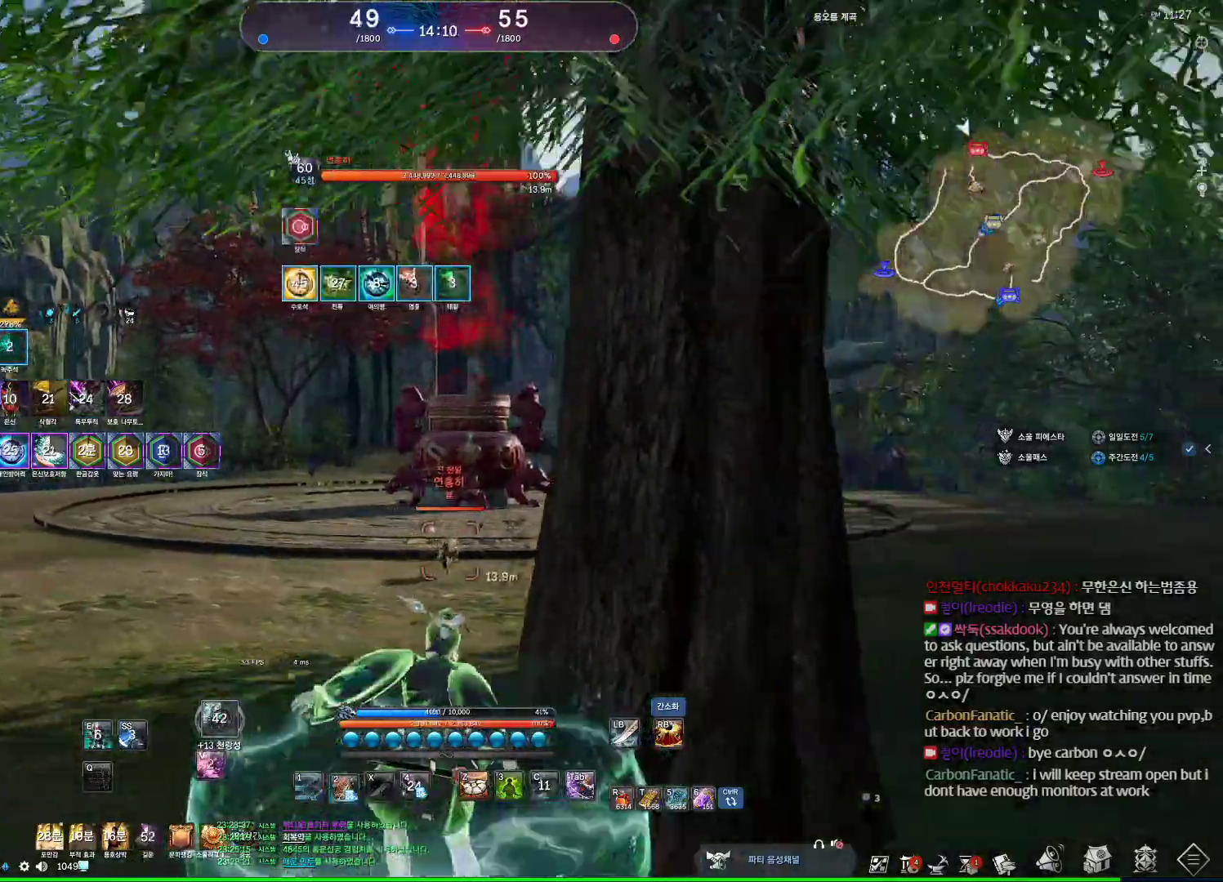
{"keys": ["d"], "mouse": [], "events": []}
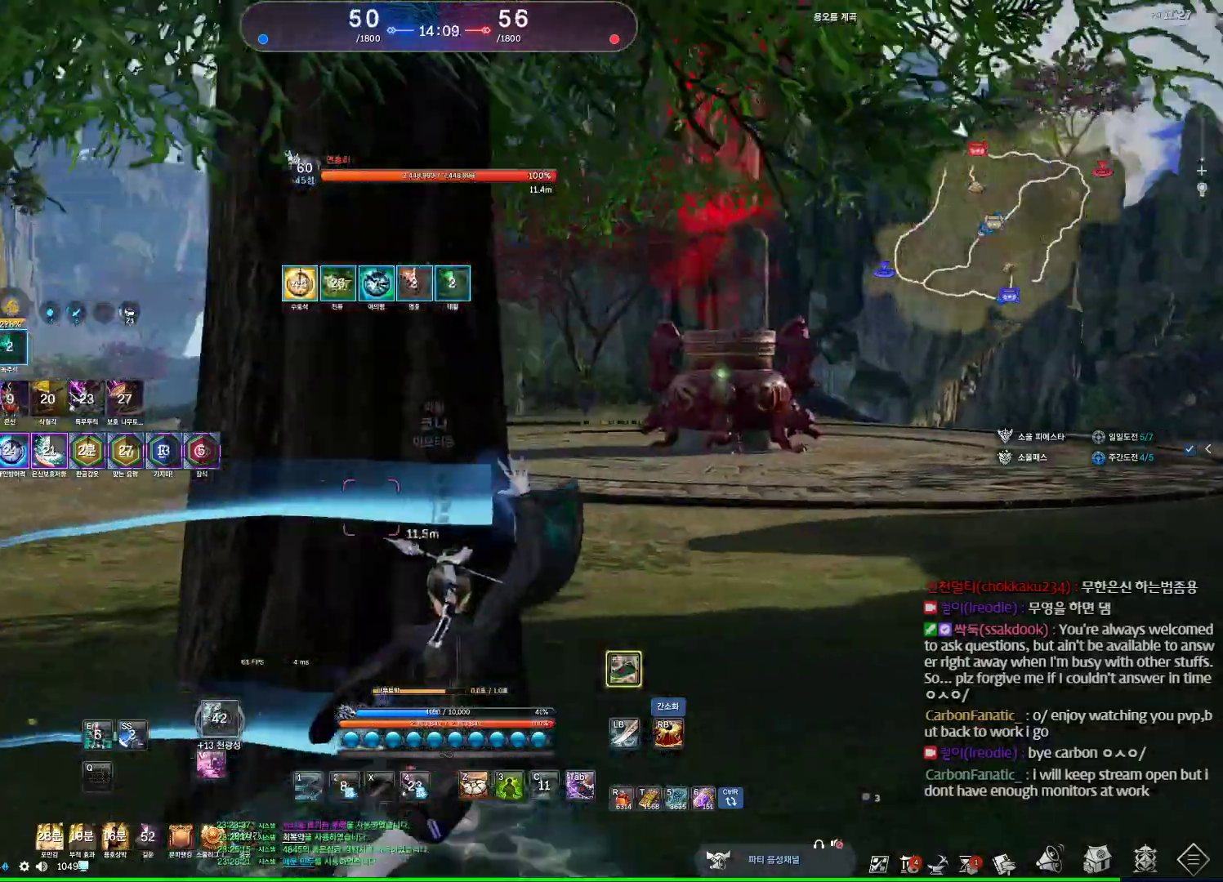
{"keys": ["d", "space"], "mouse": [], "events": [[467, "space", "down"]]}
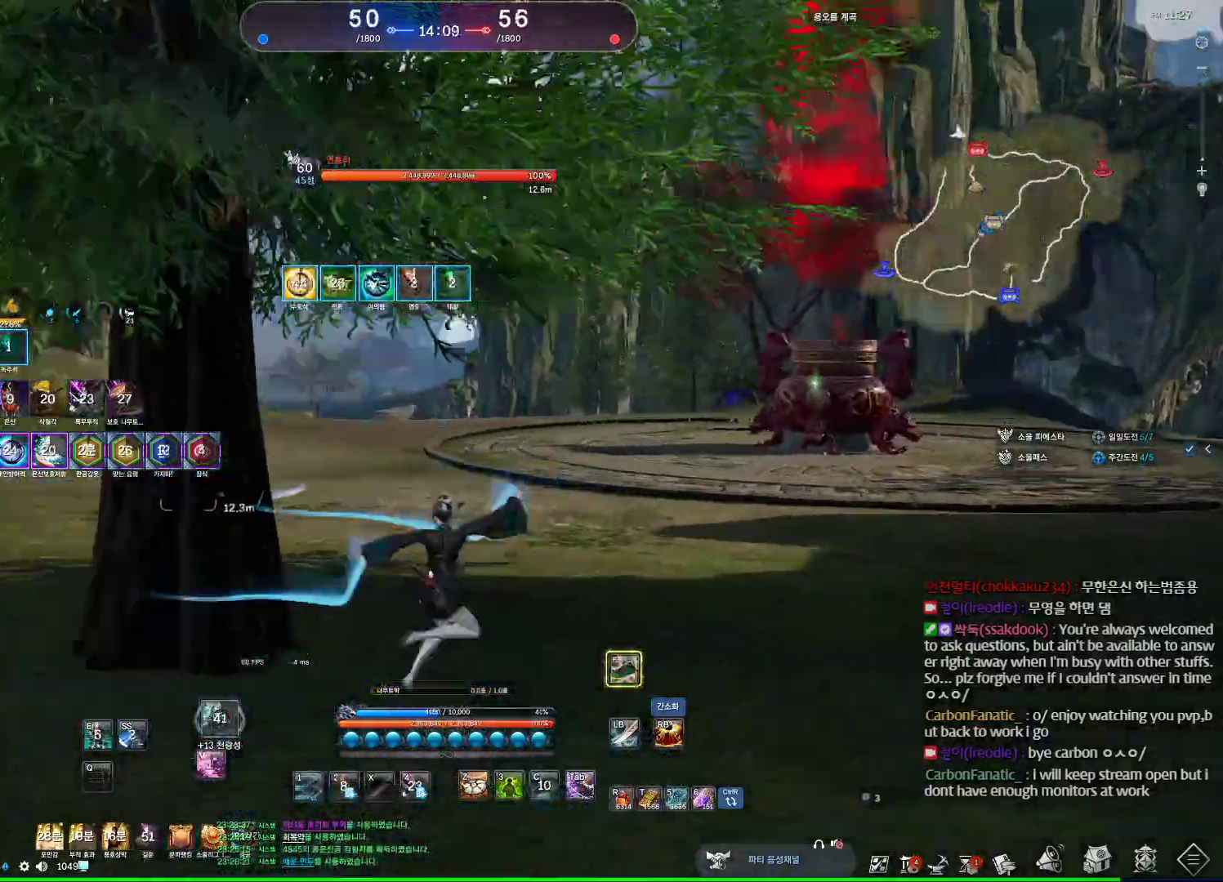
{"keys": ["d"], "mouse": [], "events": [[67, "space", "up"]]}
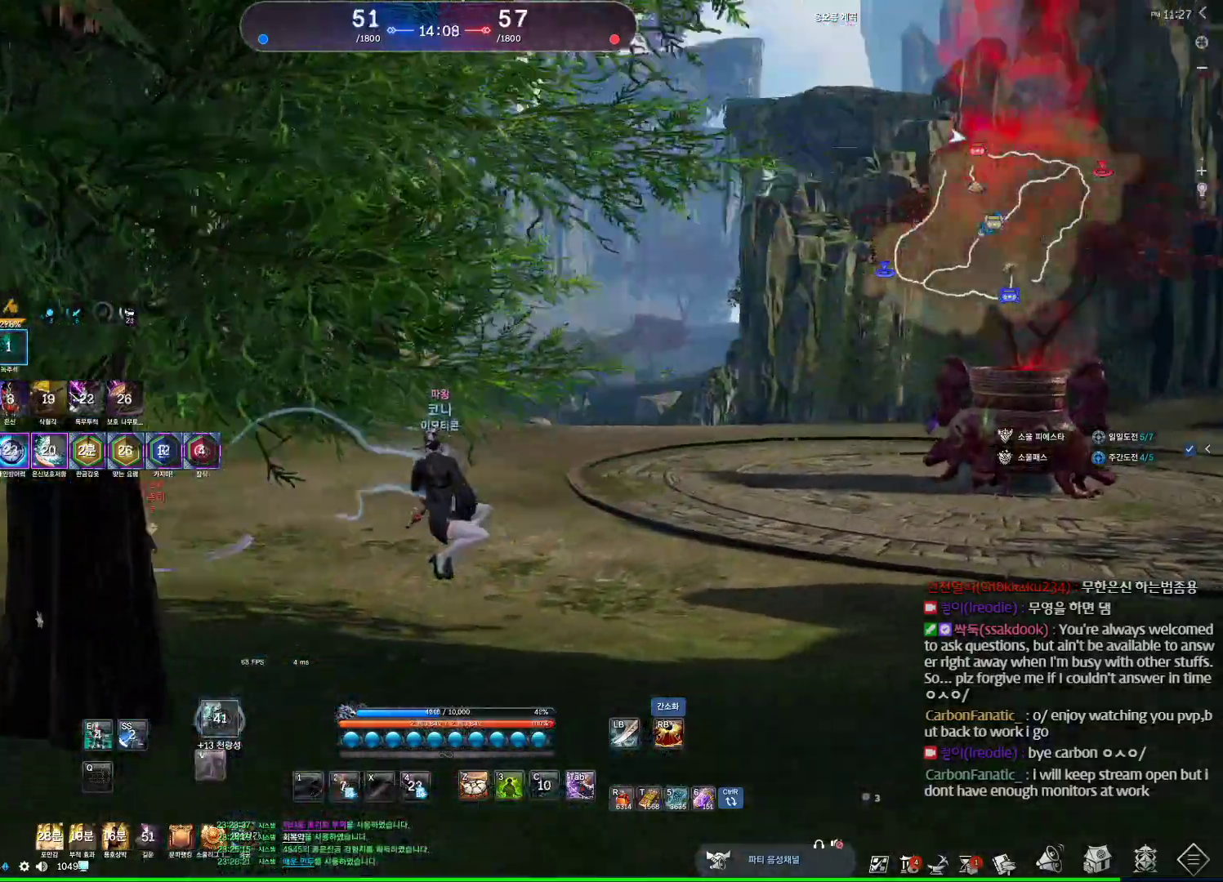
{"keys": ["d", "tab"], "mouse": [], "events": [[400, "tab", "down"]]}
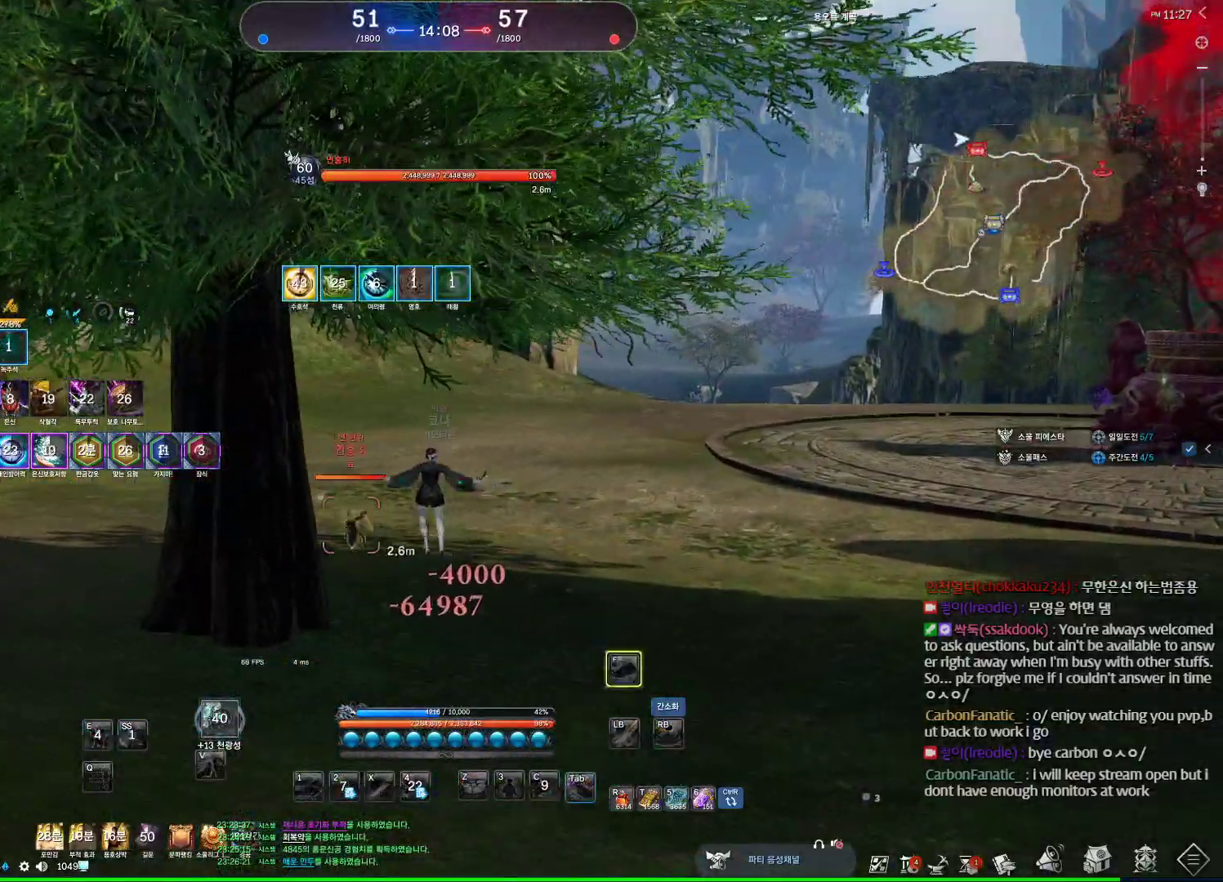
{"keys": ["f"], "mouse": [], "events": [[67, "tab", "up"], [100, "d", "up"], [200, "f", "down"]]}
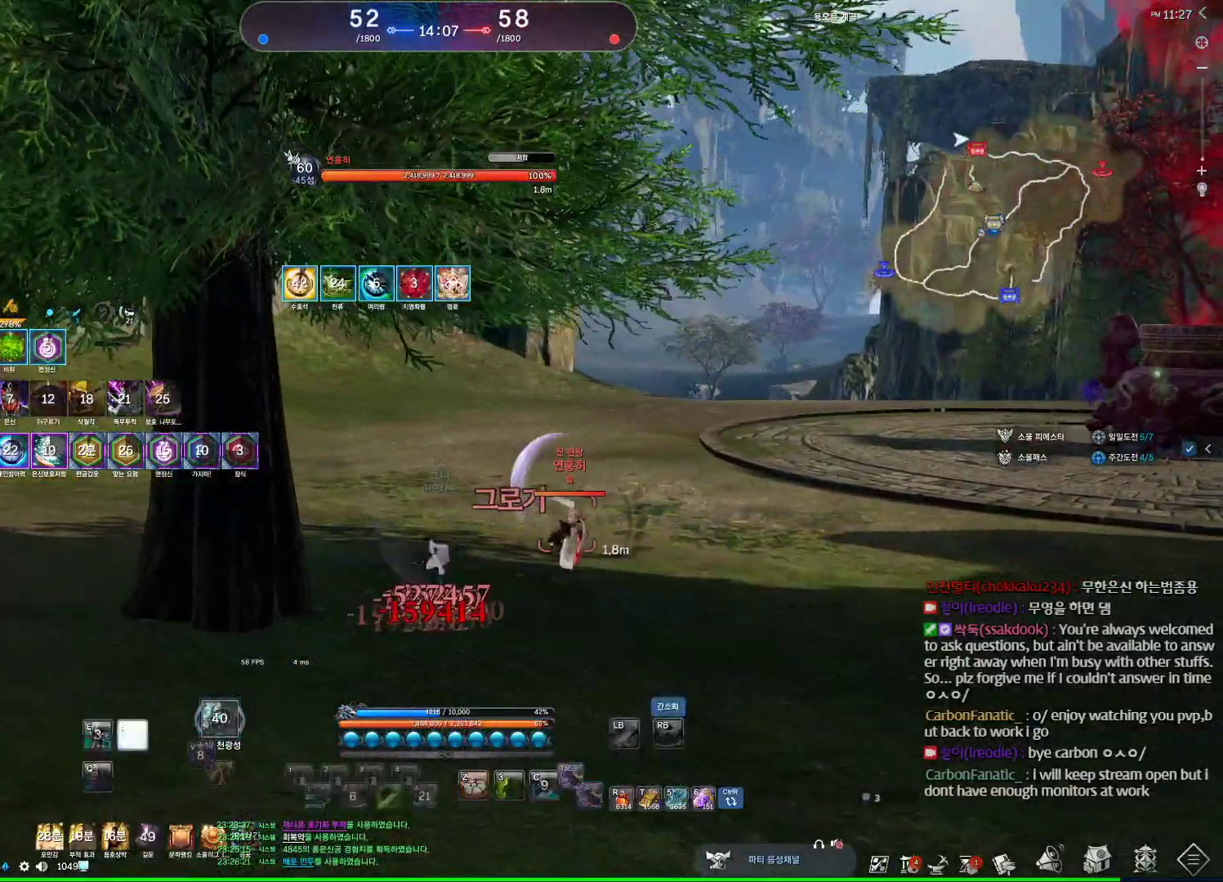
{"keys": ["tab"], "mouse": [], "events": [[33, "f", "up"], [267, "tab", "down"], [333, "tab", "up"], [400, "tab", "down"], [467, "tab", "up"], [500, "tab", "down"]]}
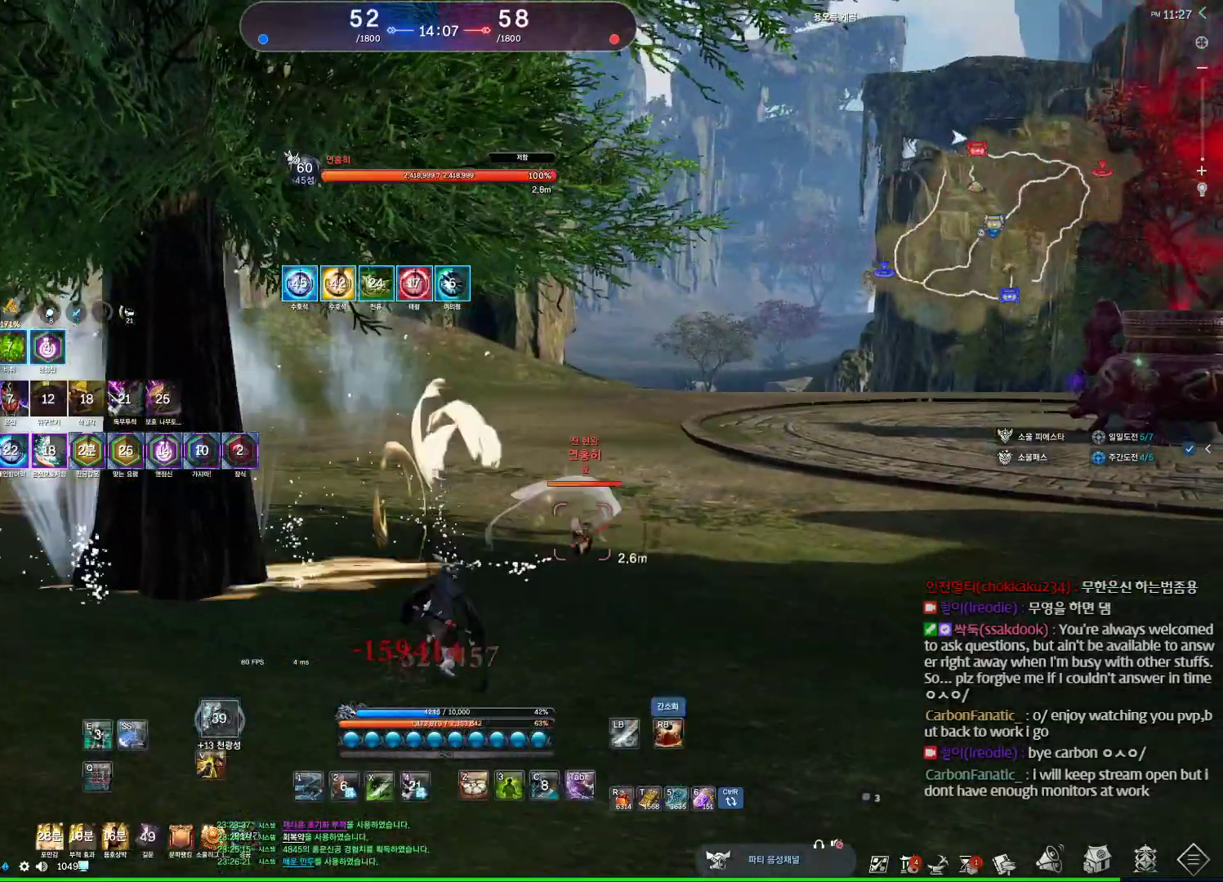
{"keys": ["v"], "mouse": [], "events": [[33, "tab", "up"], [133, "tab", "down"], [233, "tab", "up"], [433, "v", "down"]]}
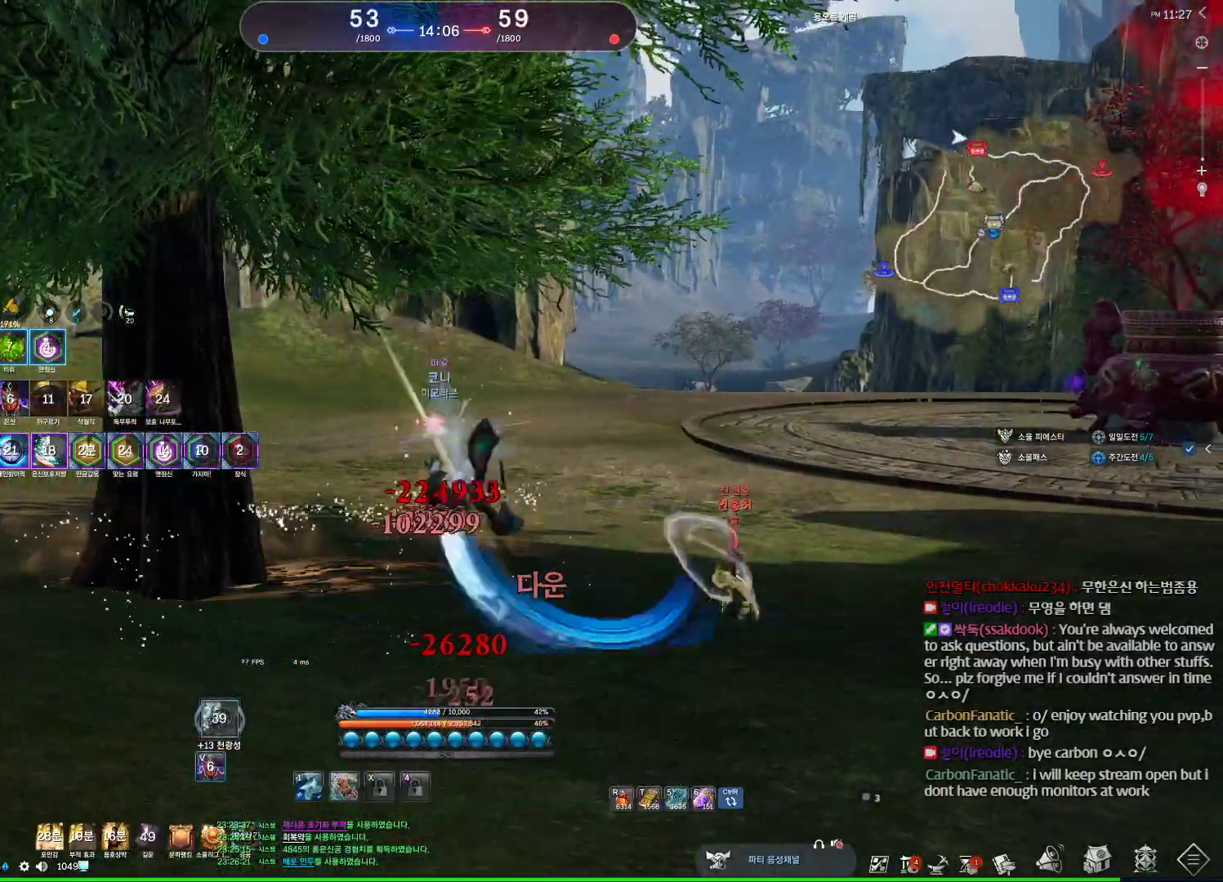
{"keys": [], "mouse": [], "events": [[100, "v", "up"], [167, "2", "down"], [400, "2", "up"]]}
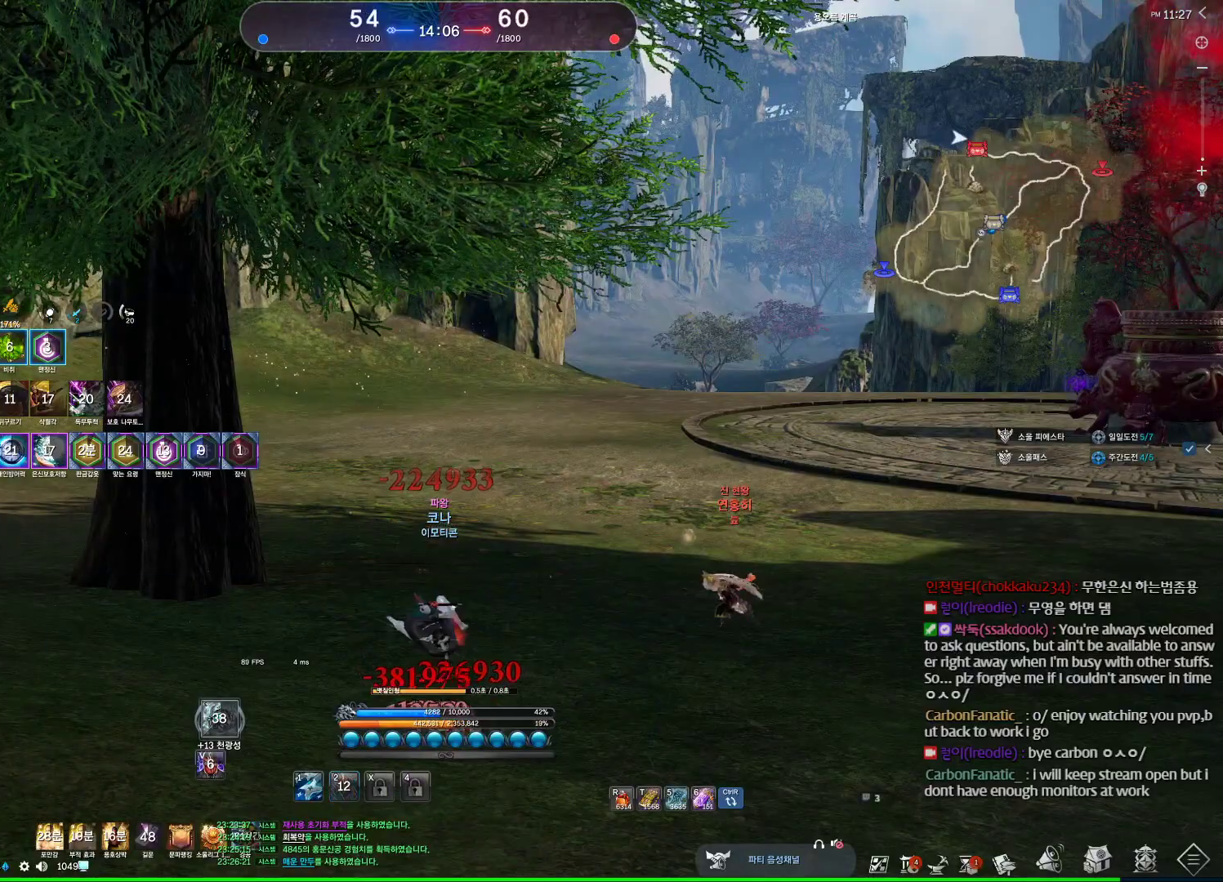
{"keys": [], "mouse": [], "events": [[67, "q", "down"], [167, "q", "up"], [300, "s", "down"], [367, "s", "up"], [433, "s", "down"], [500, "s", "up"]]}
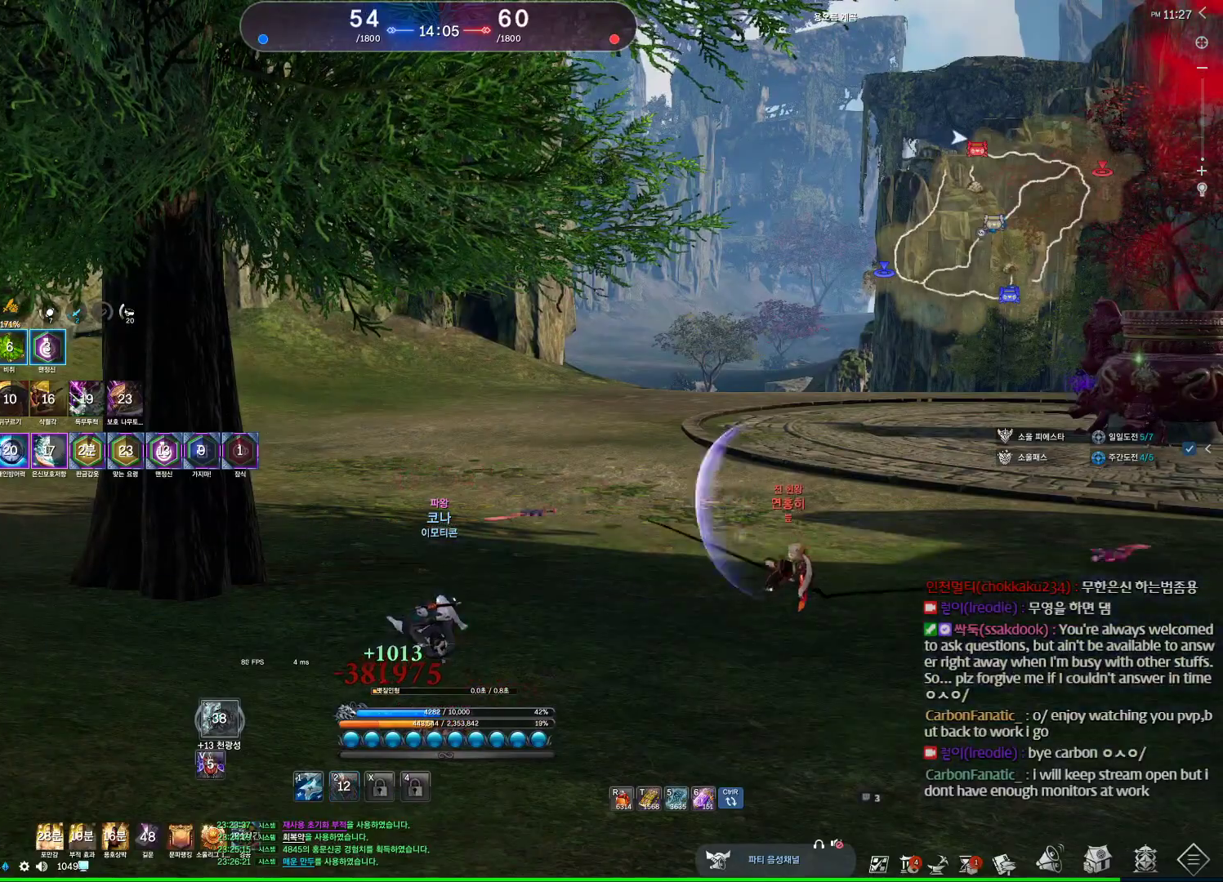
{"keys": [], "mouse": [], "events": [[100, "s", "down"], [133, "s", "up"], [167, "s", "down"], [233, "s", "up"], [267, "s", "down"], [367, "s", "up"]]}
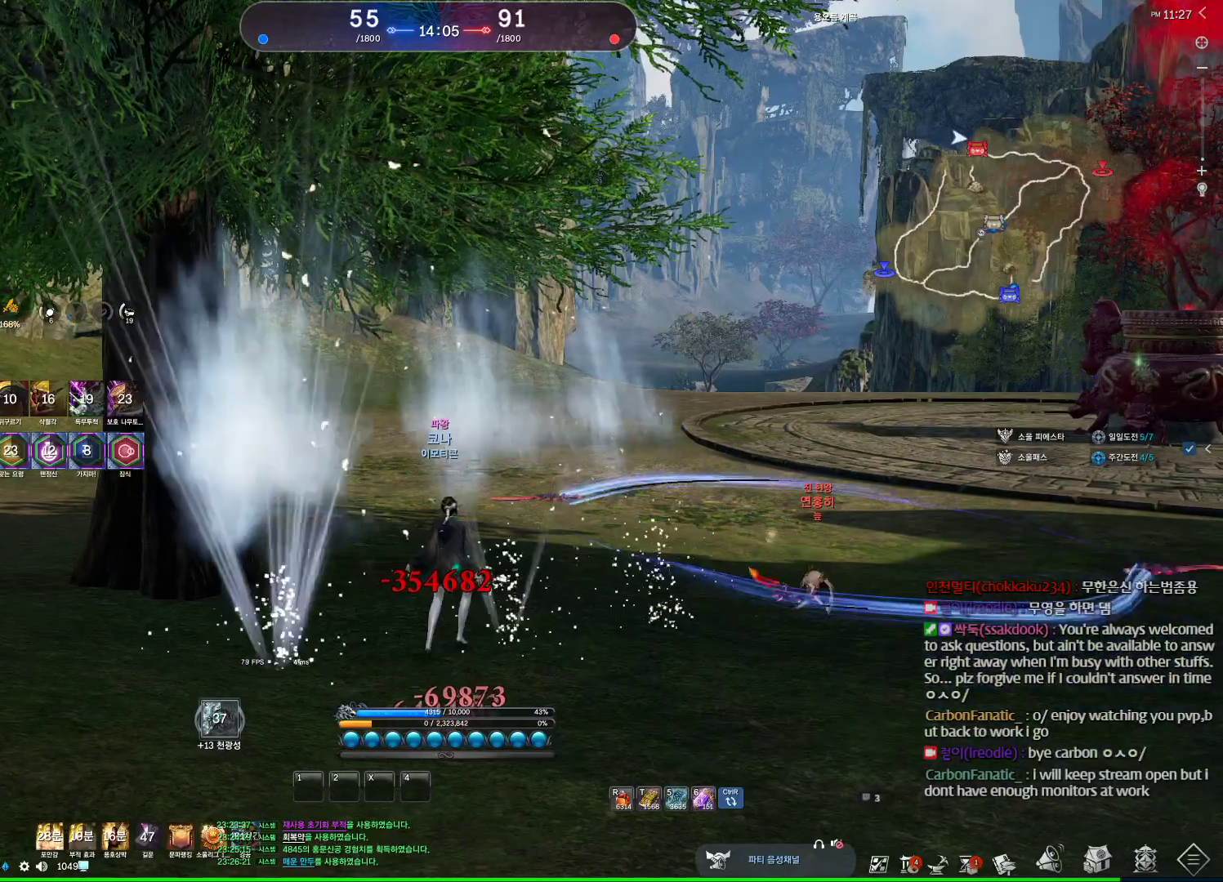
{"keys": [], "mouse": [], "events": [[167, "mouse_left", "down"], [200, "mouse_right", "down"], [300, "mouse_right", "up"], [300, "mouse_wheel", "down"], [367, "mouse_left", "up"], [467, "mouse_wheel", "up"]]}
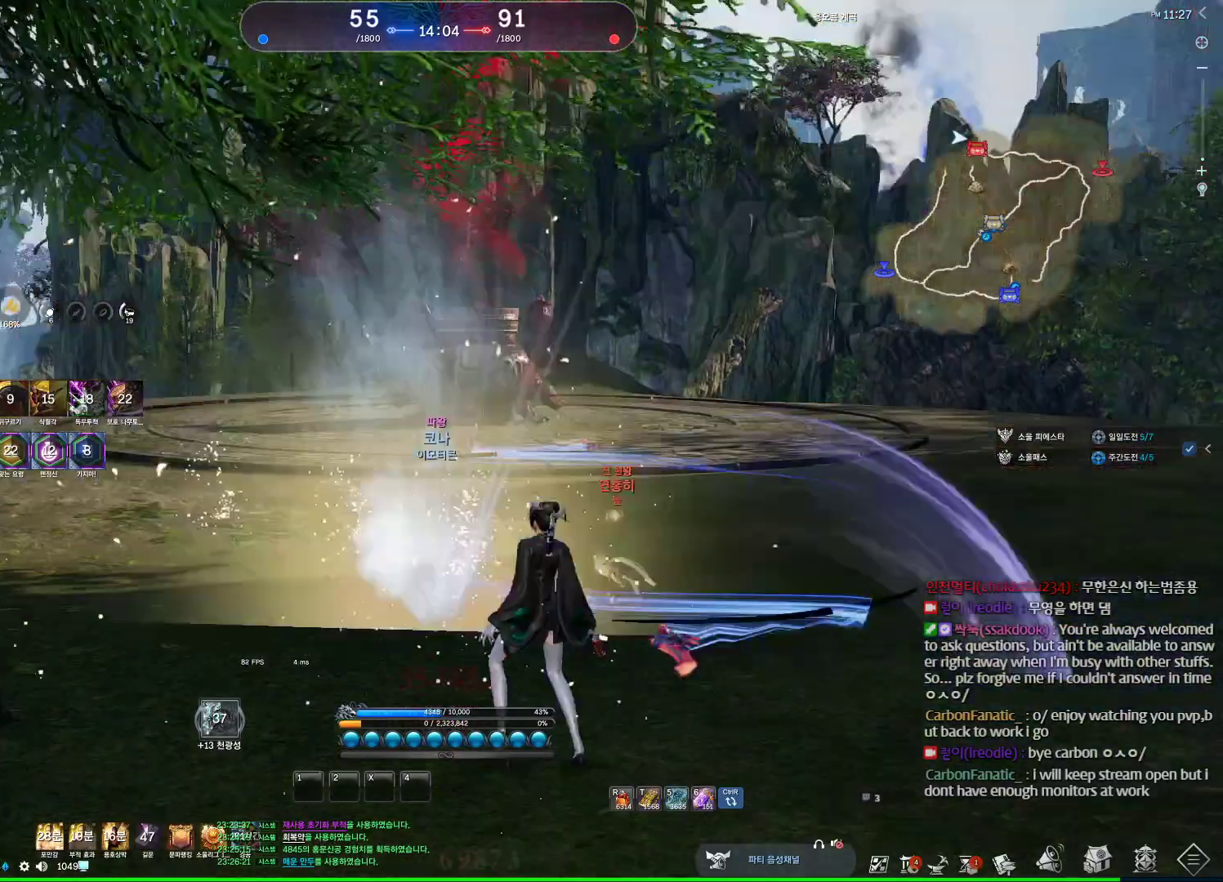
{"keys": [], "mouse": [], "events": [[33, "tab", "down"], [100, "tab", "up"], [167, "tab", "down"], [233, "tab", "up"], [300, "tab", "down"], [367, "tab", "up"], [400, "tab", "down"], [467, "tab", "up"]]}
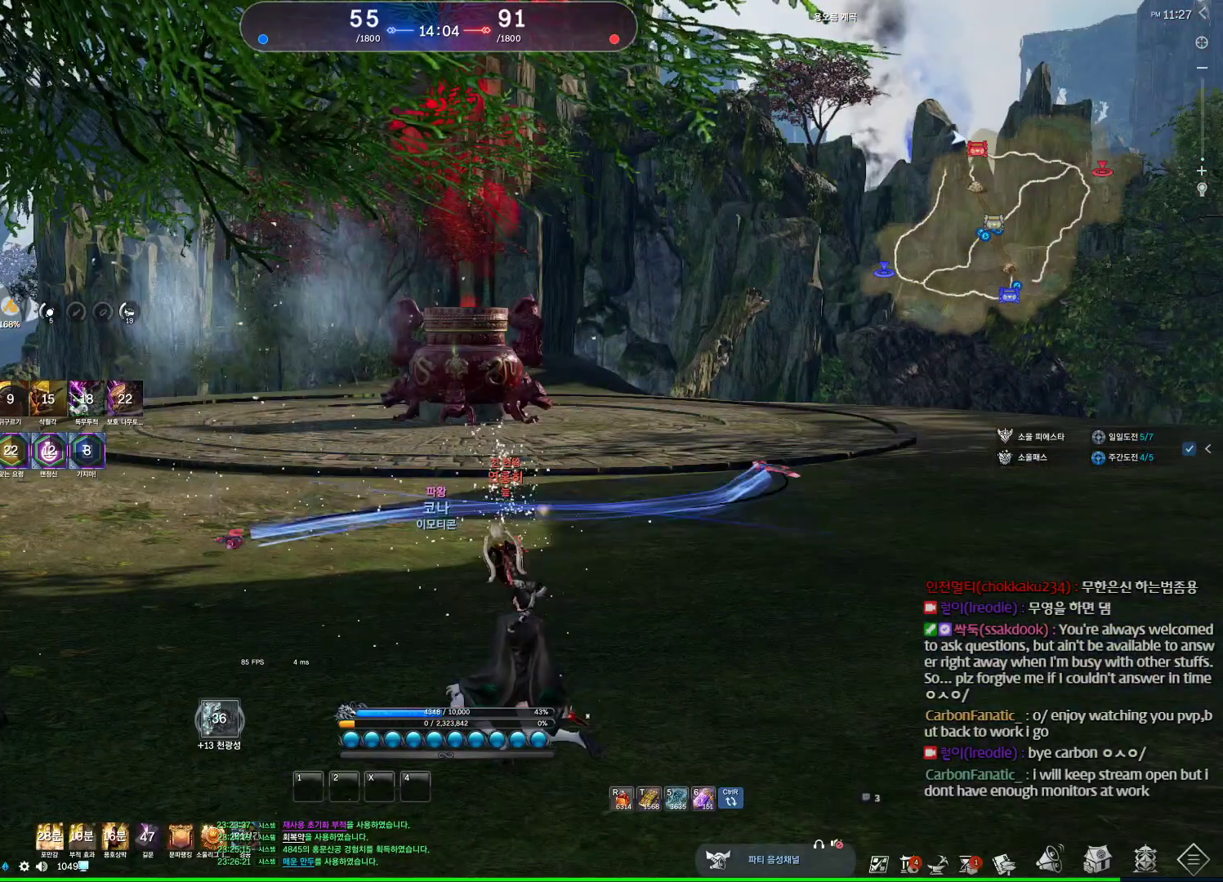
{"keys": ["alt"], "mouse": [], "events": [[100, "alt", "down"]]}
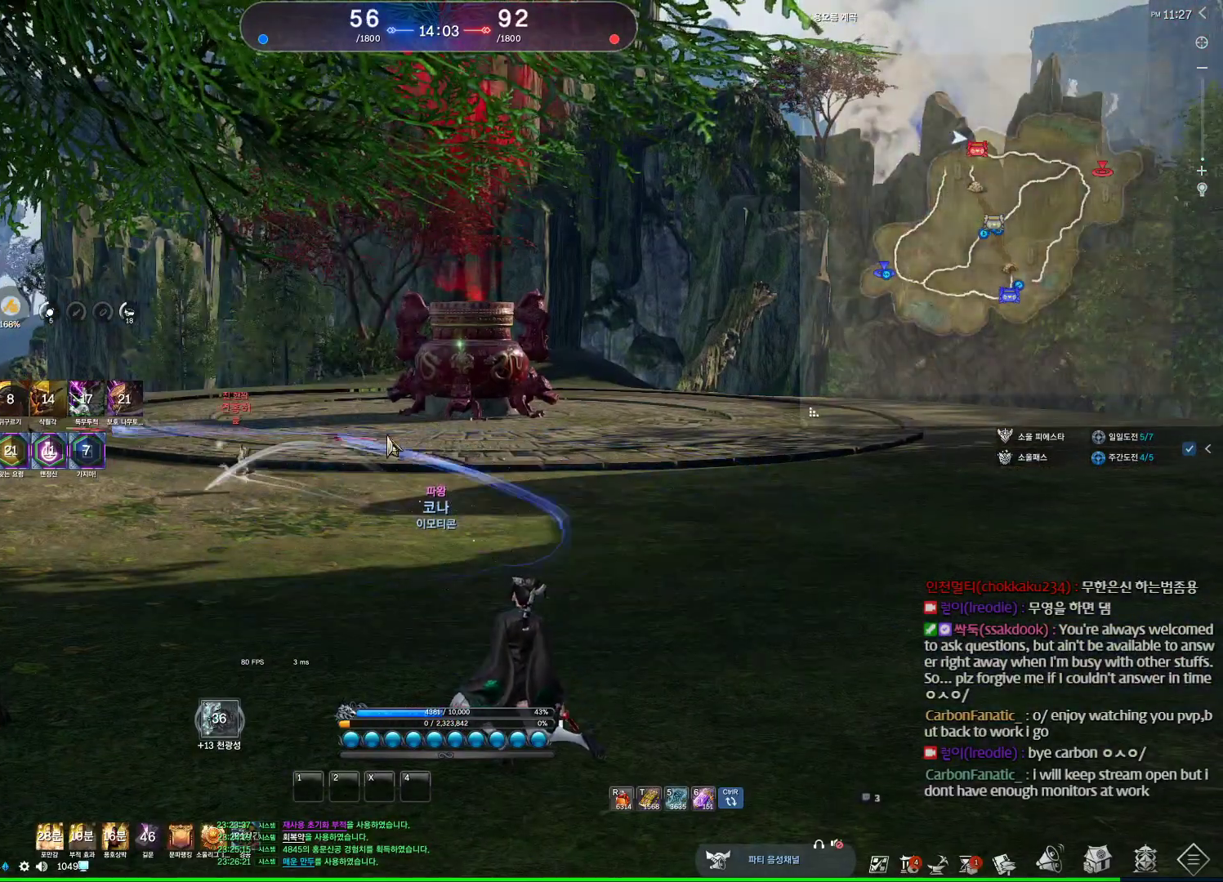
{"keys": ["alt"], "mouse": [], "events": []}
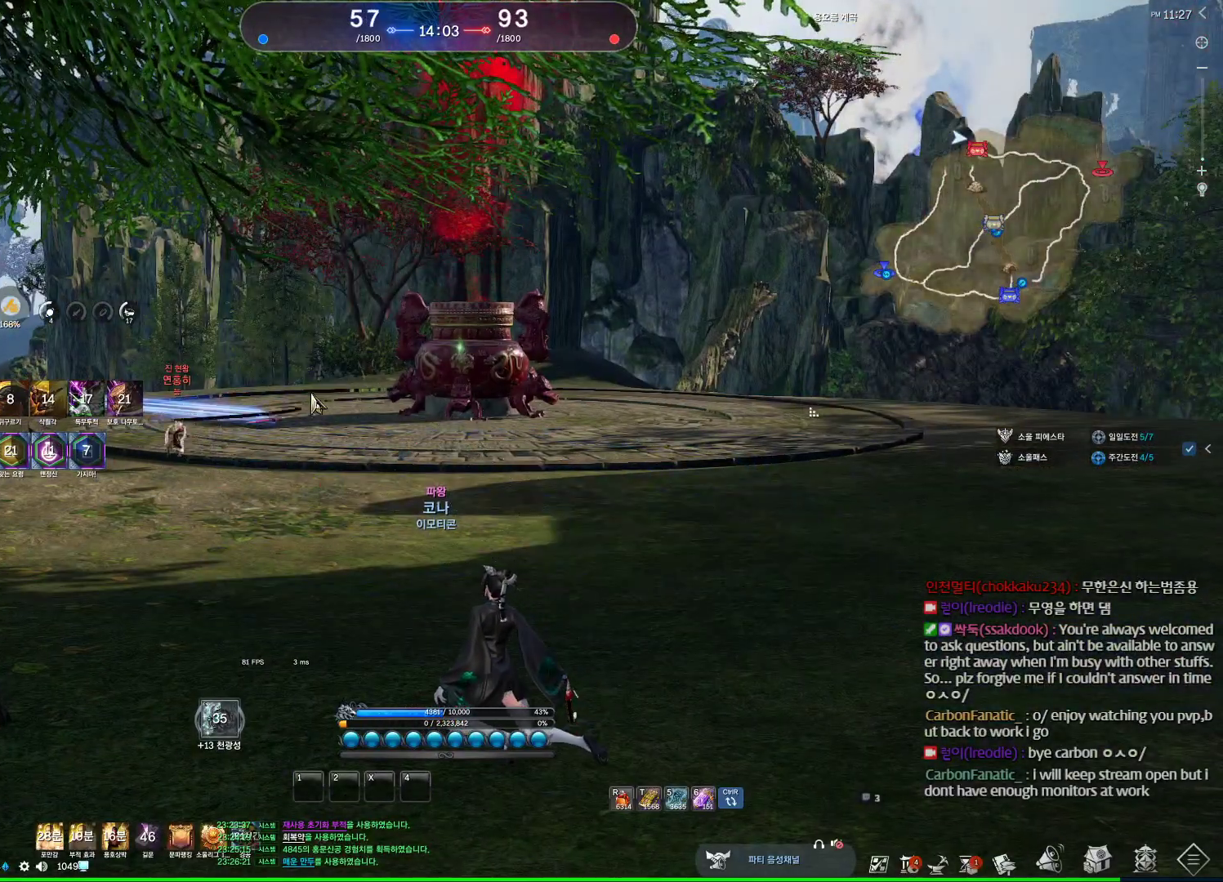
{"keys": ["alt"], "mouse": [], "events": []}
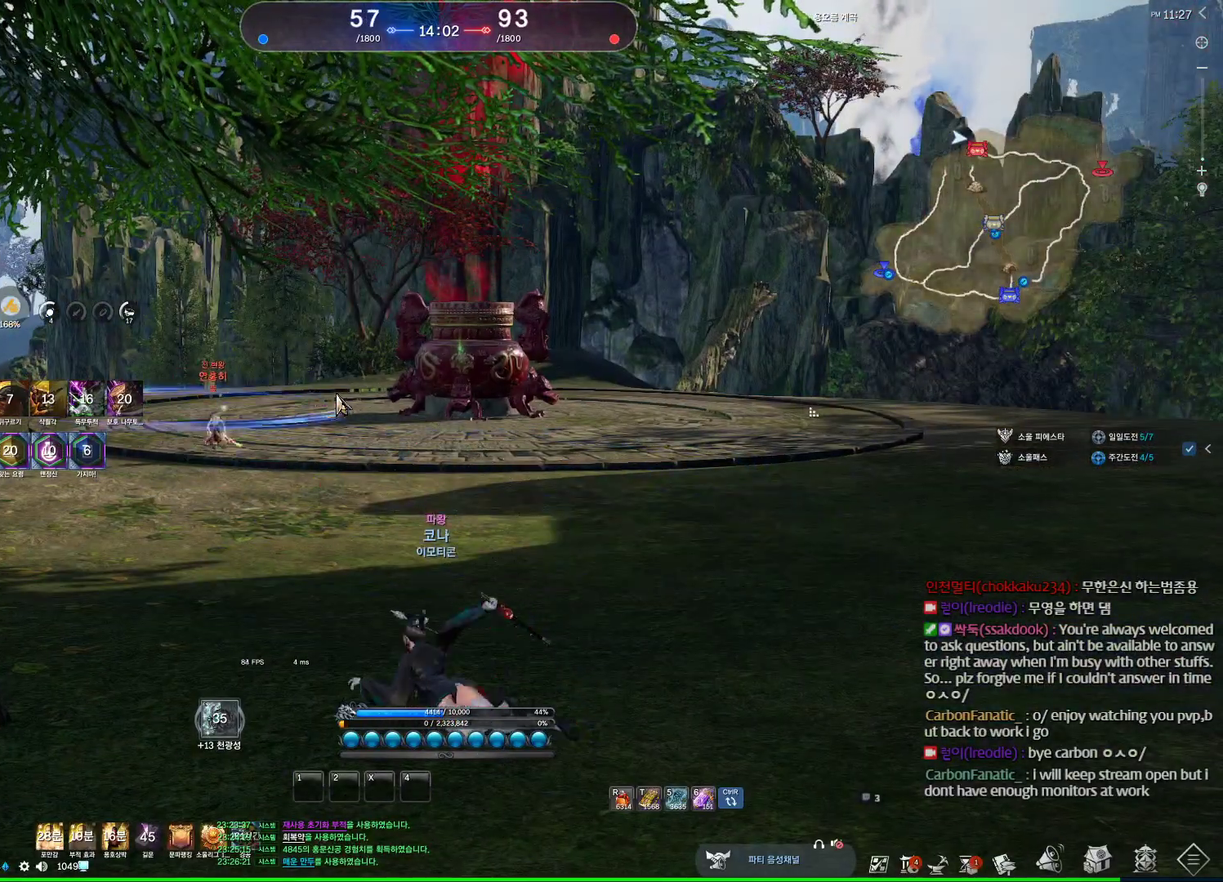
{"keys": [], "mouse": [], "events": [[200, "mouse_right", "down"], [233, "mouse_left", "down"], [333, "mouse_right", "up"], [367, "alt", "up"], [367, "mouse_left", "up"]]}
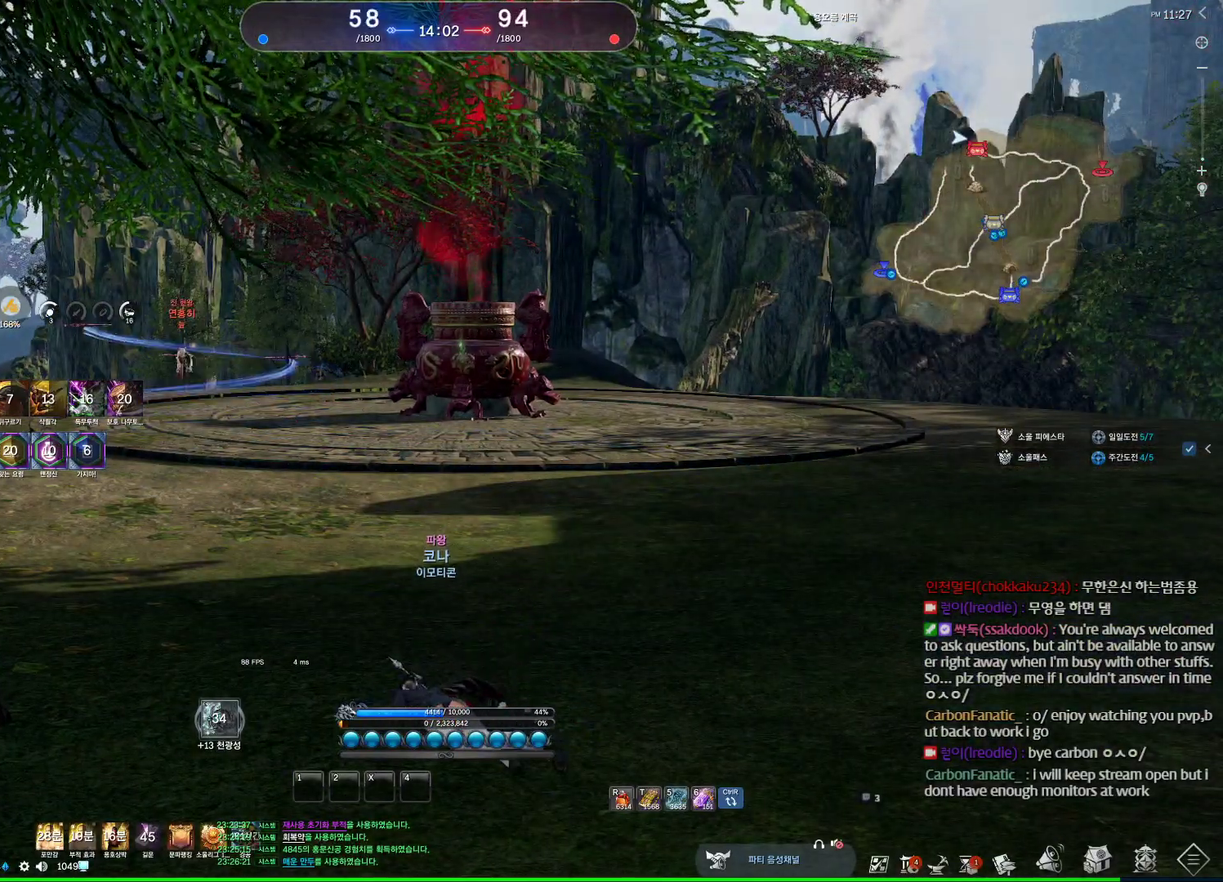
{"keys": ["alt"], "mouse": [], "events": [[133, "alt", "down"]]}
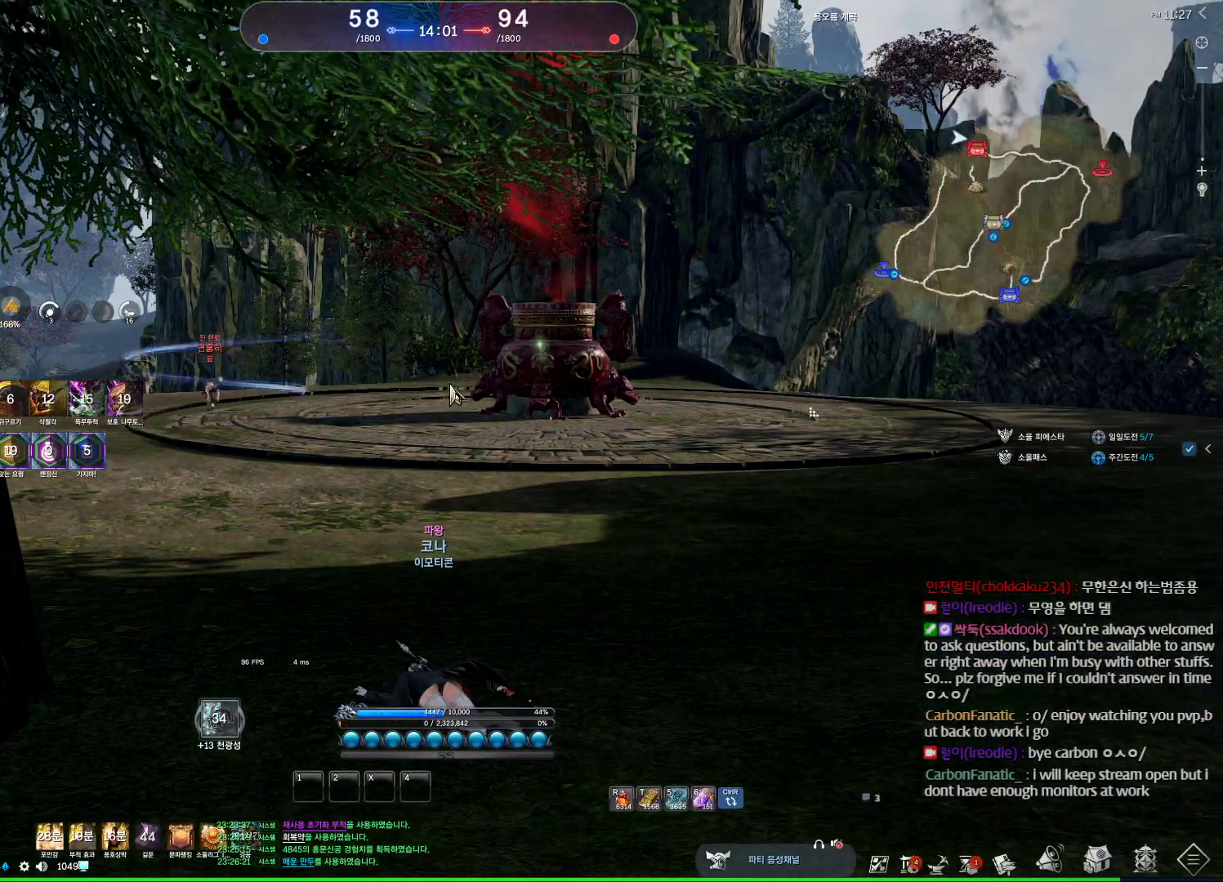
{"keys": [], "mouse": [], "events": [[333, "mouse_left", "down"], [400, "mouse_right", "down"], [467, "alt", "up"], [500, "mouse_left", "up"], [500, "mouse_right", "up"]]}
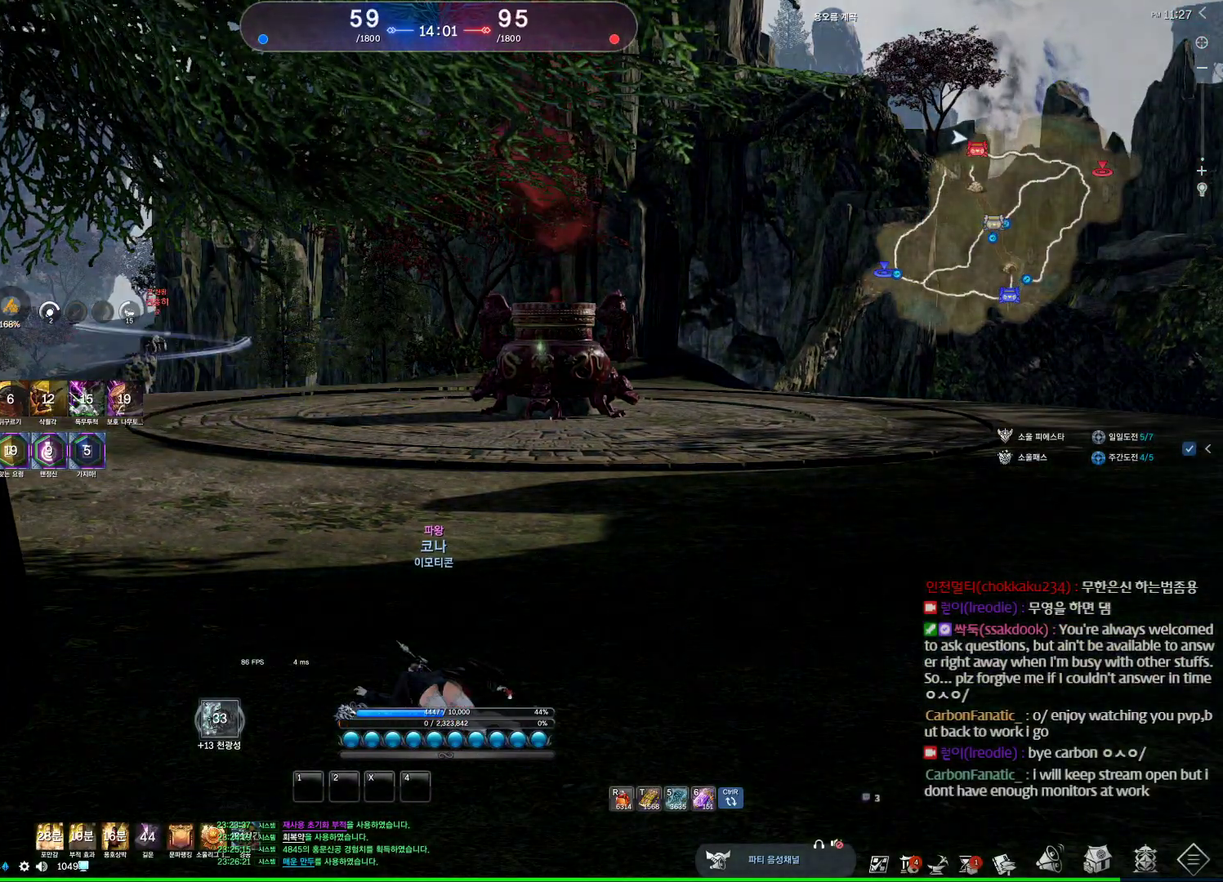
{"keys": [], "mouse": ["right"], "events": [[33, "mouse_left", "down"], [33, "mouse_right", "down"], [133, "m", "down"], [133, "mouse_right", "up"], [200, "mouse_left", "up"], [333, "m", "up"], [500, "mouse_right", "down"]]}
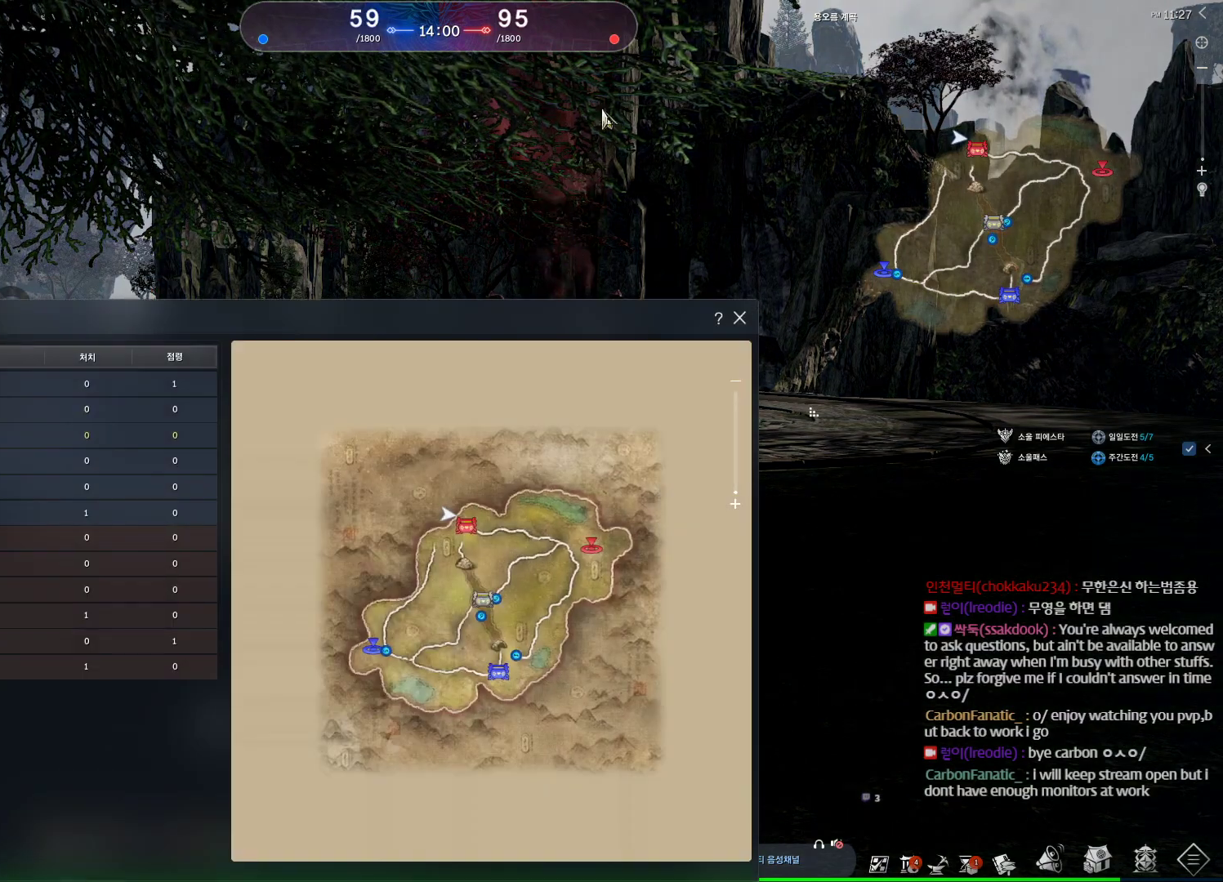
{"keys": [], "mouse": [], "events": [[67, "mouse_left", "down"], [167, "mouse_left", "up"], [167, "mouse_right", "up"], [300, "m", "down"], [400, "m", "up"]]}
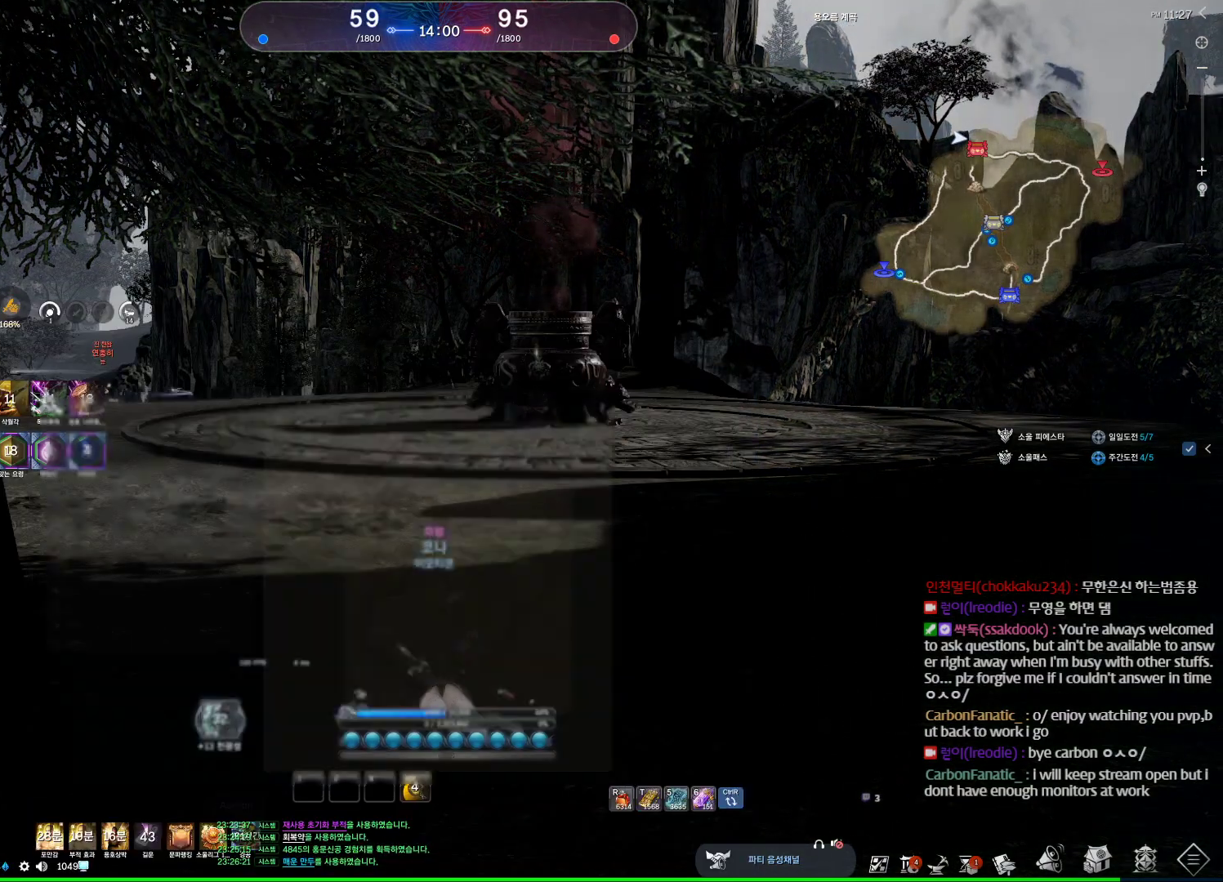
{"keys": ["4"], "mouse": [], "events": [[67, "1", "down"], [67, "2", "down"], [167, "1", "up"], [167, "4", "down"], [200, "2", "up"], [267, "4", "up"], [400, "1", "down"], [400, "2", "down"], [433, "1", "up"], [433, "4", "down"], [500, "2", "up"]]}
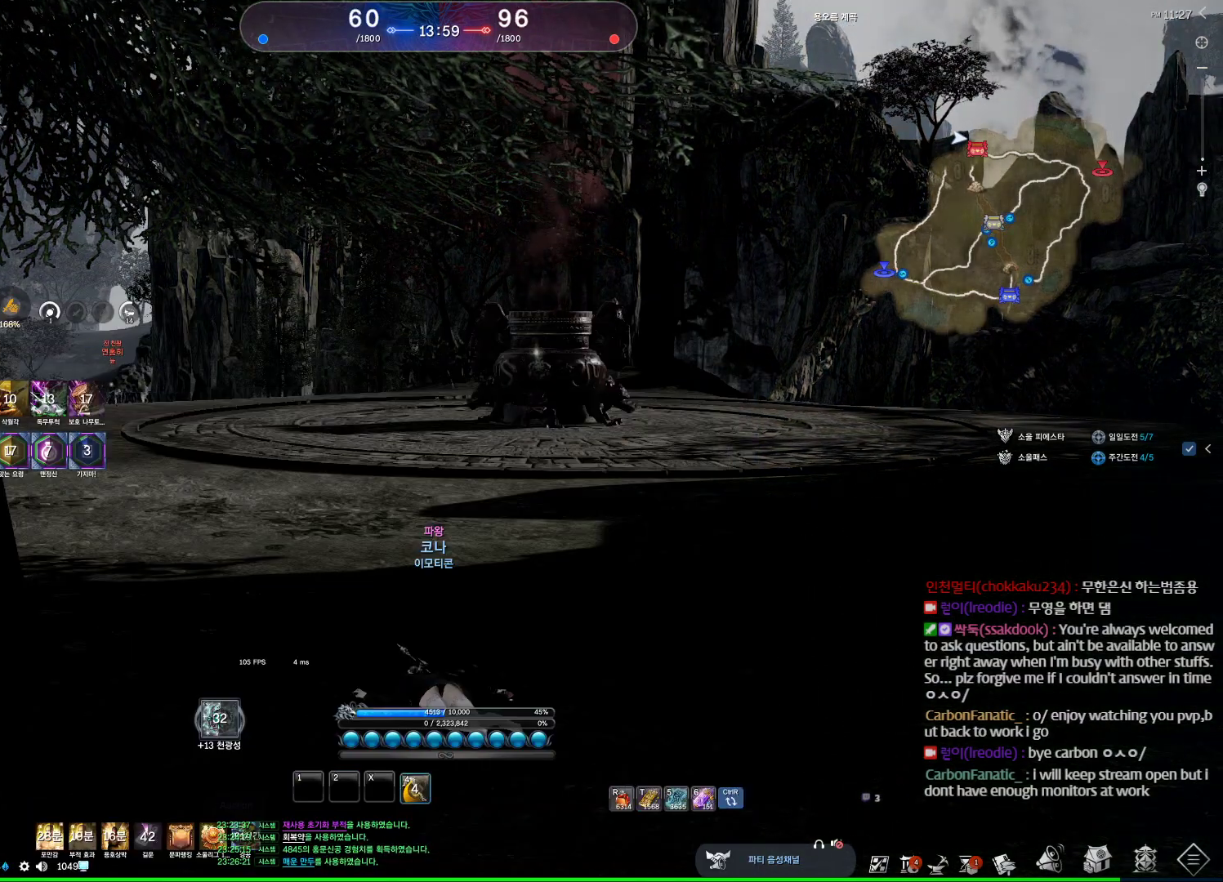
{"keys": [], "mouse": [], "events": [[67, "4", "up"], [133, "1", "down"], [133, "2", "down"], [200, "1", "up"], [200, "4", "down"], [233, "2", "up"], [267, "4", "up"], [367, "1", "down"], [367, "2", "down"], [467, "1", "up"], [467, "2", "up"], [467, "4", "down"], [500, "4", "up"]]}
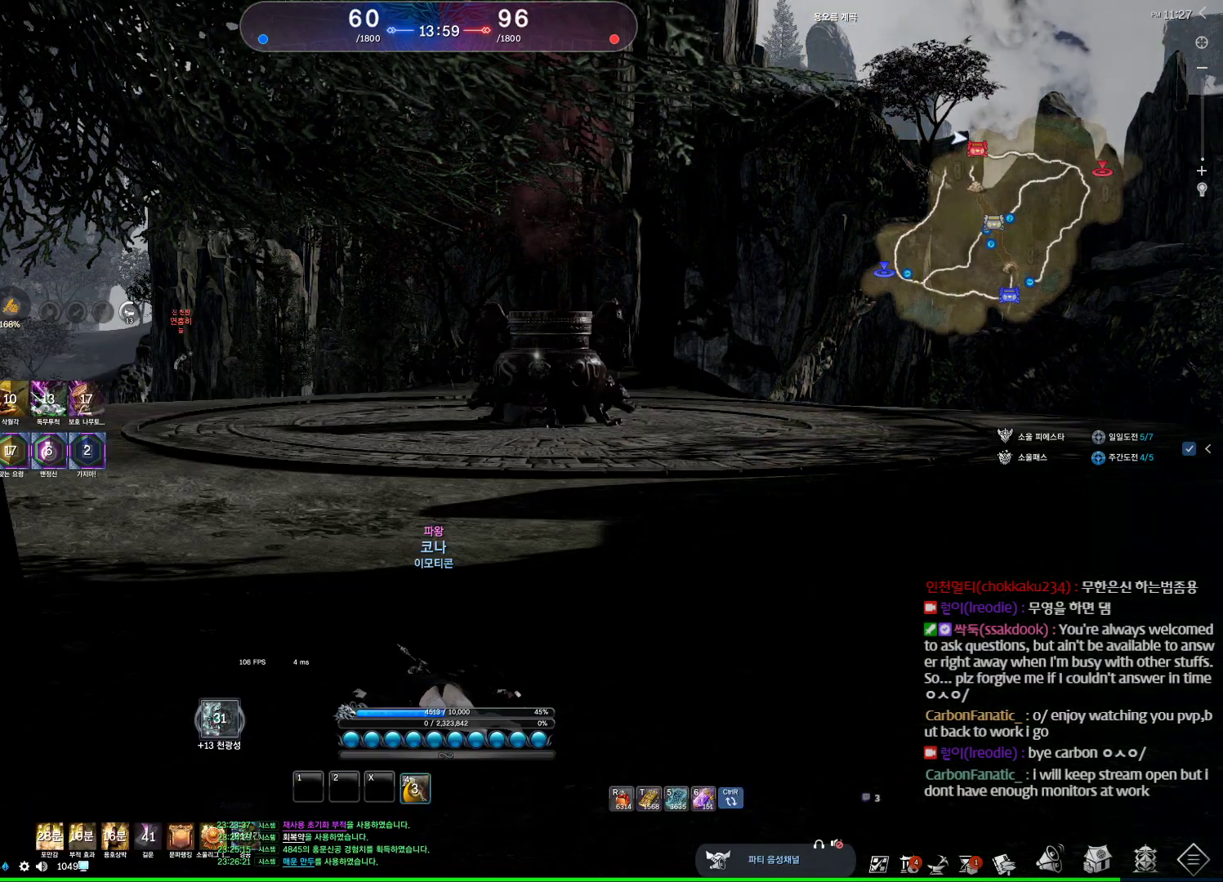
{"keys": ["1", "2"], "mouse": [], "events": [[200, "1", "down"], [200, "2", "down"], [233, "4", "down"], [300, "1", "up"], [300, "2", "up"], [333, "4", "up"], [500, "1", "down"], [500, "2", "down"]]}
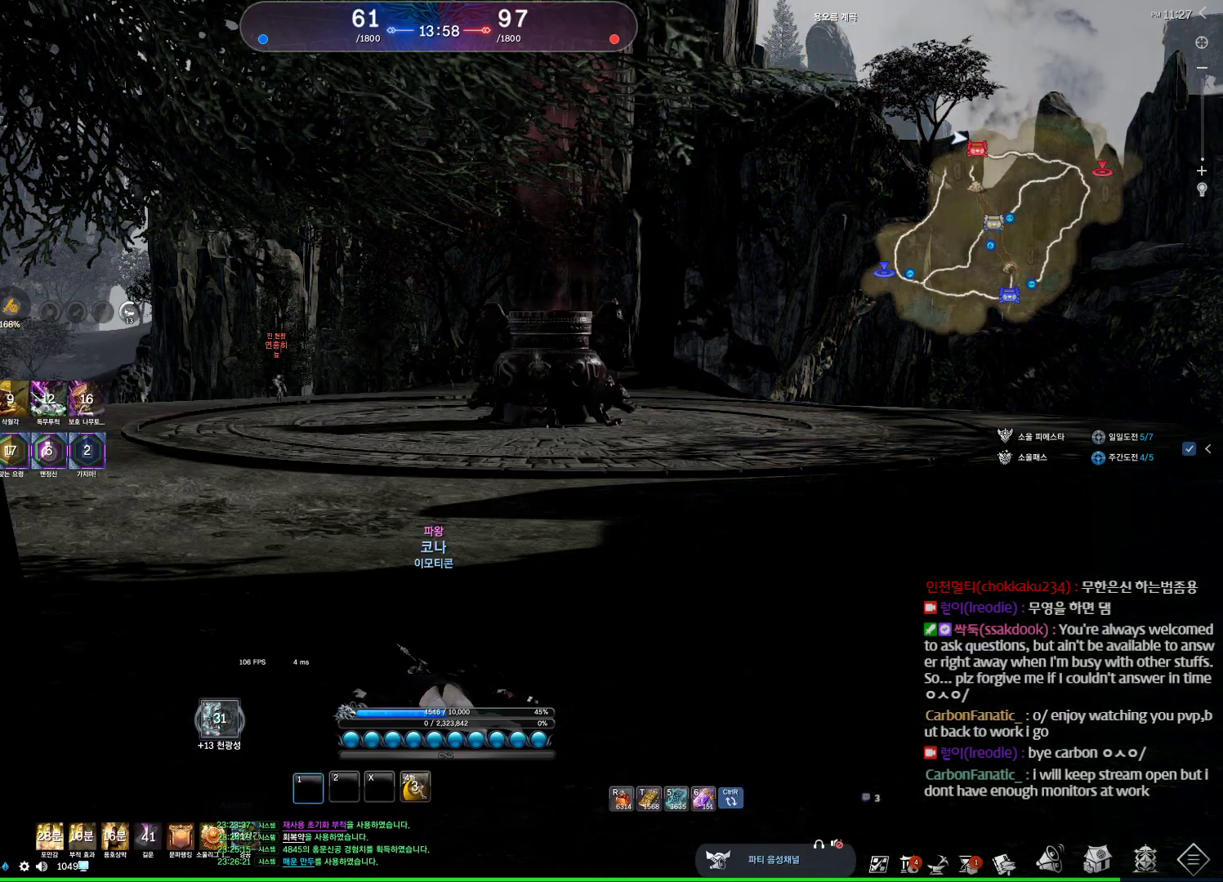
{"keys": [], "mouse": [], "events": [[33, "4", "down"], [67, "1", "up"], [67, "2", "up"], [133, "4", "up"], [267, "1", "down"], [300, "2", "down"], [367, "1", "up"], [400, "2", "up"], [400, "4", "down"], [433, "4", "up"]]}